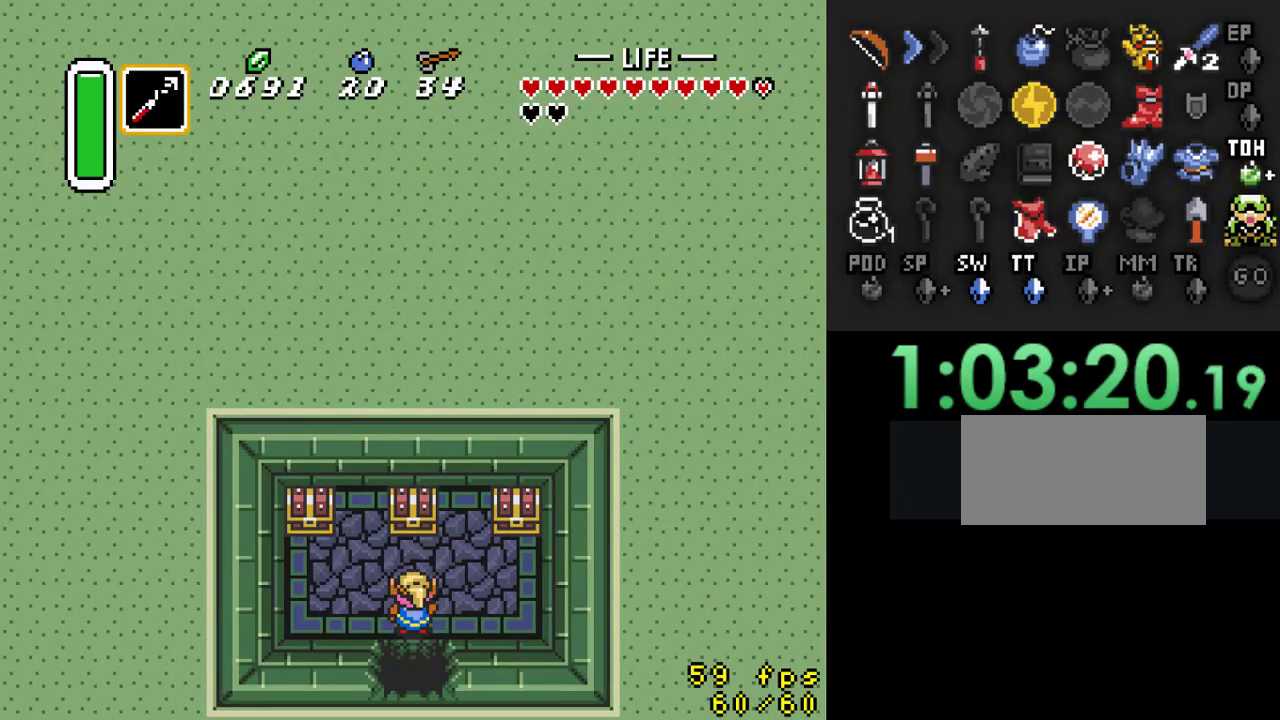
Gameplay with a controller (Nintendo layout); each line is a JSON object with the inputs held at the frame after it. "events" lists button and stick changes between this image and that frame as [ms after this image, input, new state], when the widget could be followed in between. Not read: L3 R3.
{"buttons": ["DPAD_UP"], "events": [[500, "DPAD_UP", "down"]]}
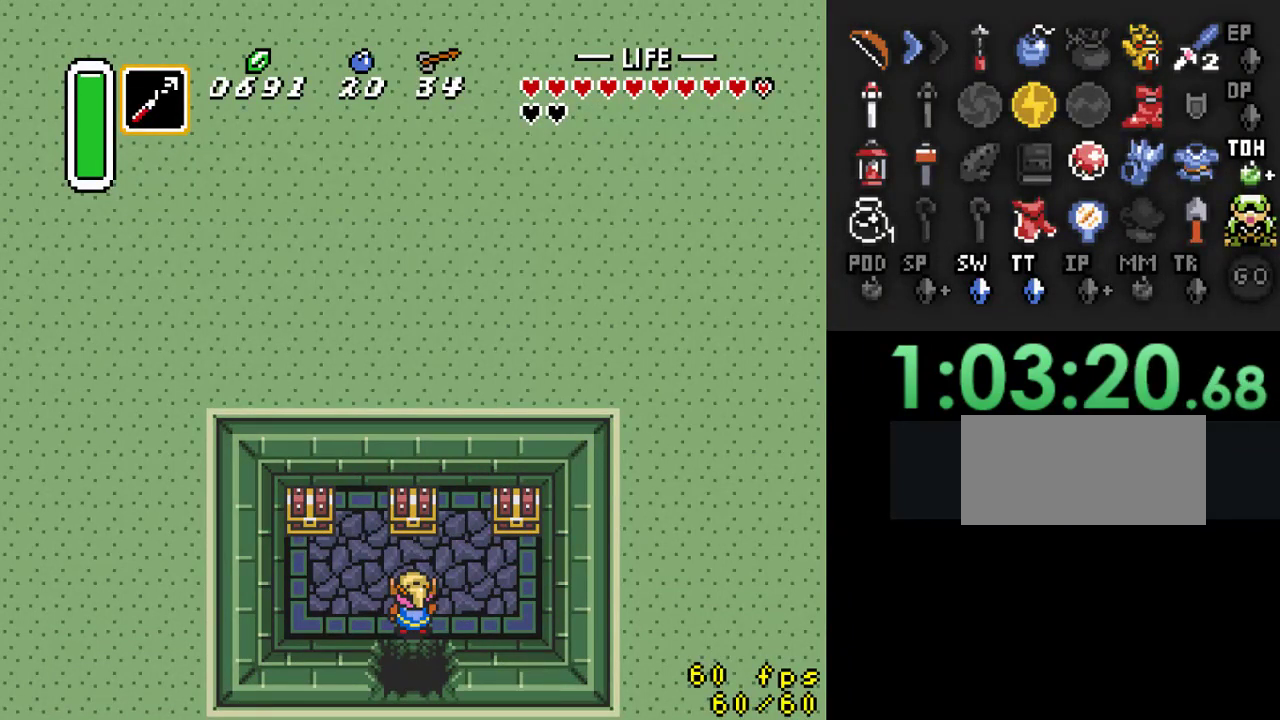
{"buttons": [], "events": [[200, "A", "down"], [367, "A", "up"], [367, "DPAD_UP", "up"]]}
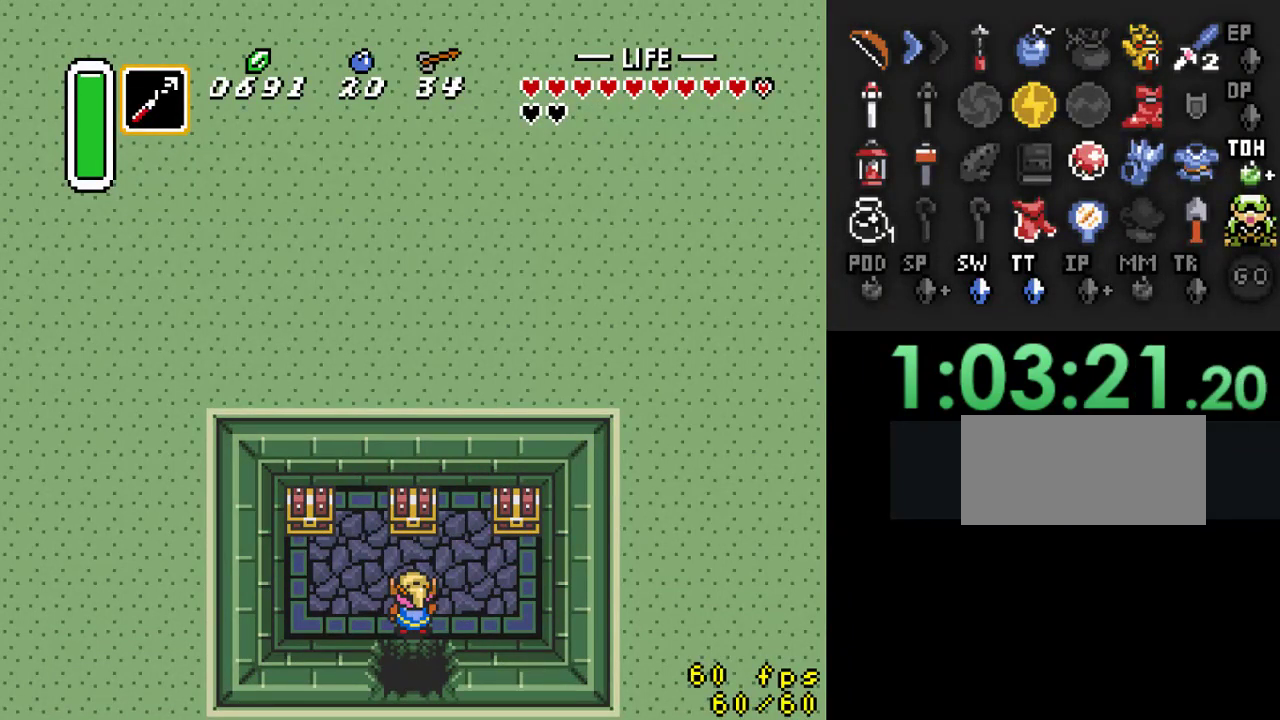
{"buttons": [], "events": [[33, "DPAD_UP", "down"], [200, "DPAD_UP", "up"]]}
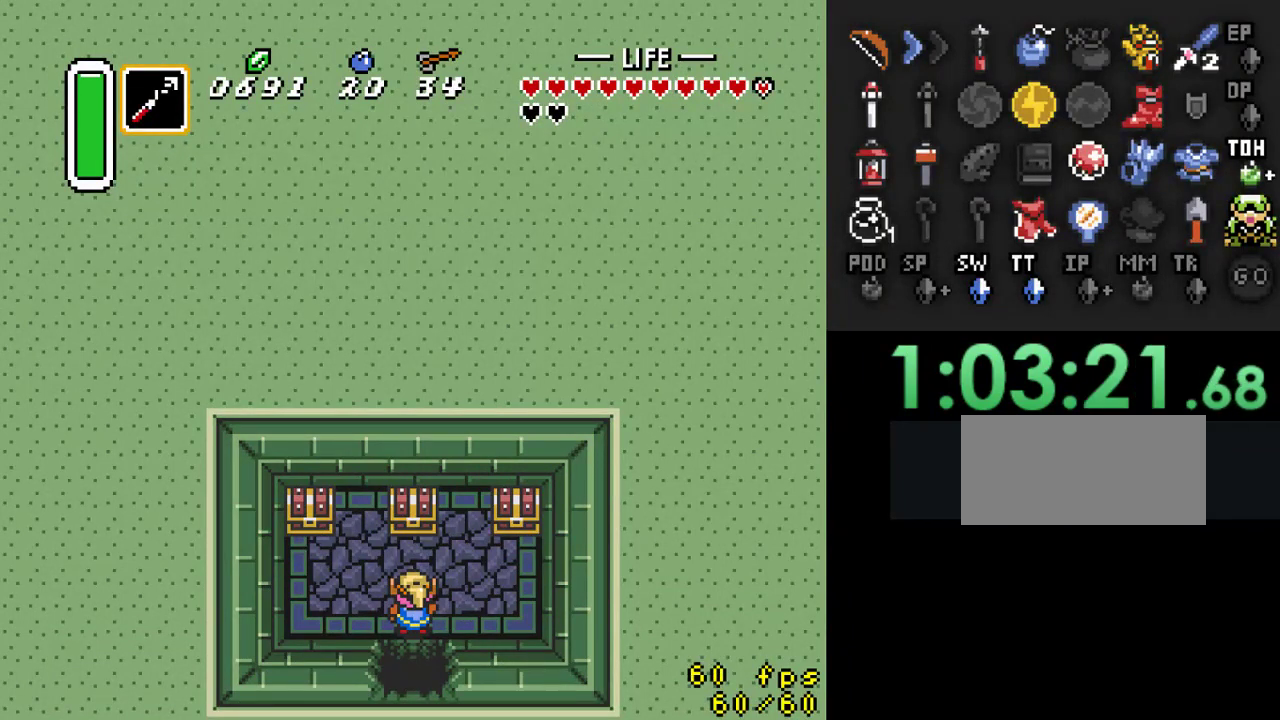
{"buttons": [], "events": []}
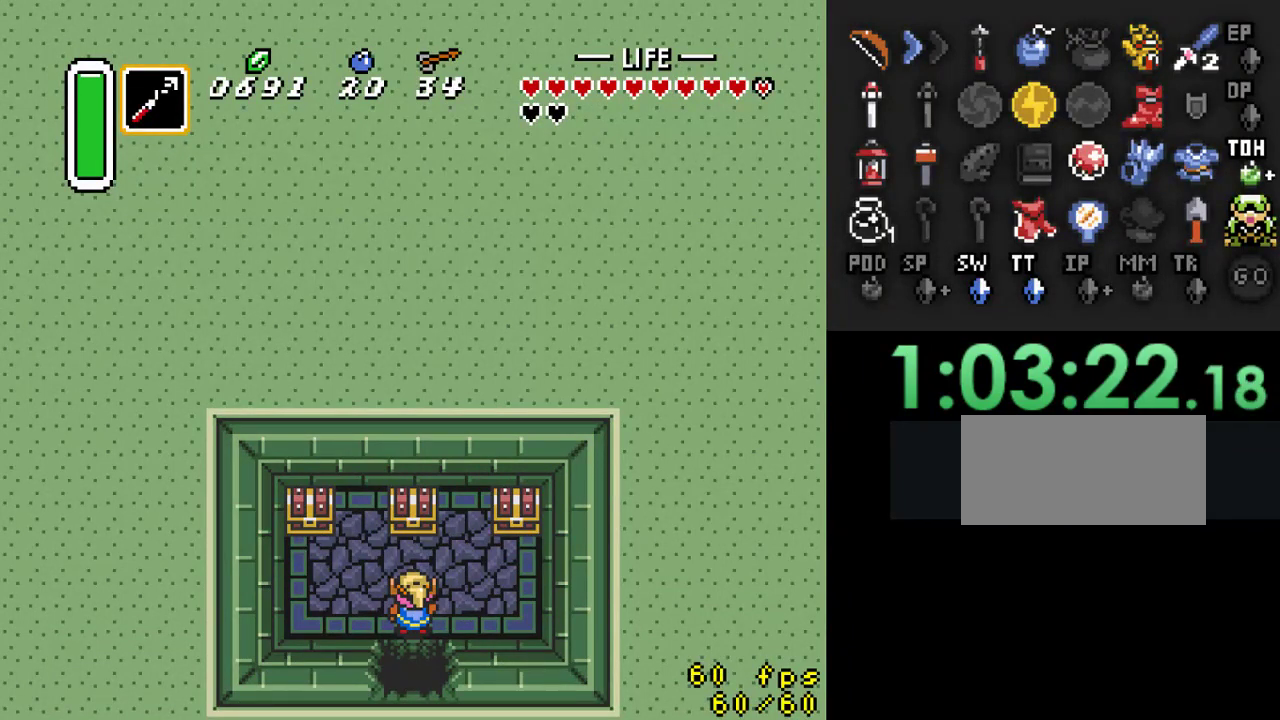
{"buttons": ["DPAD_UP"], "events": [[367, "DPAD_UP", "down"]]}
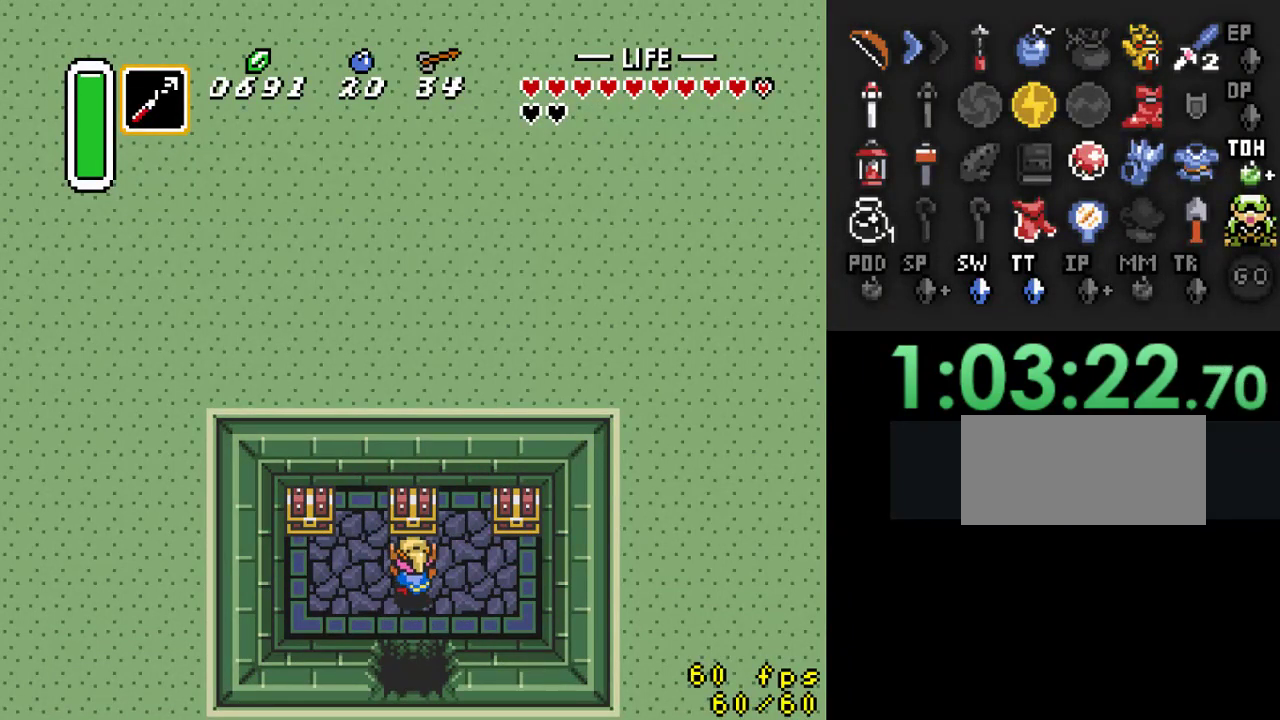
{"buttons": [], "events": [[367, "A", "down"], [400, "DPAD_UP", "up"], [500, "A", "up"]]}
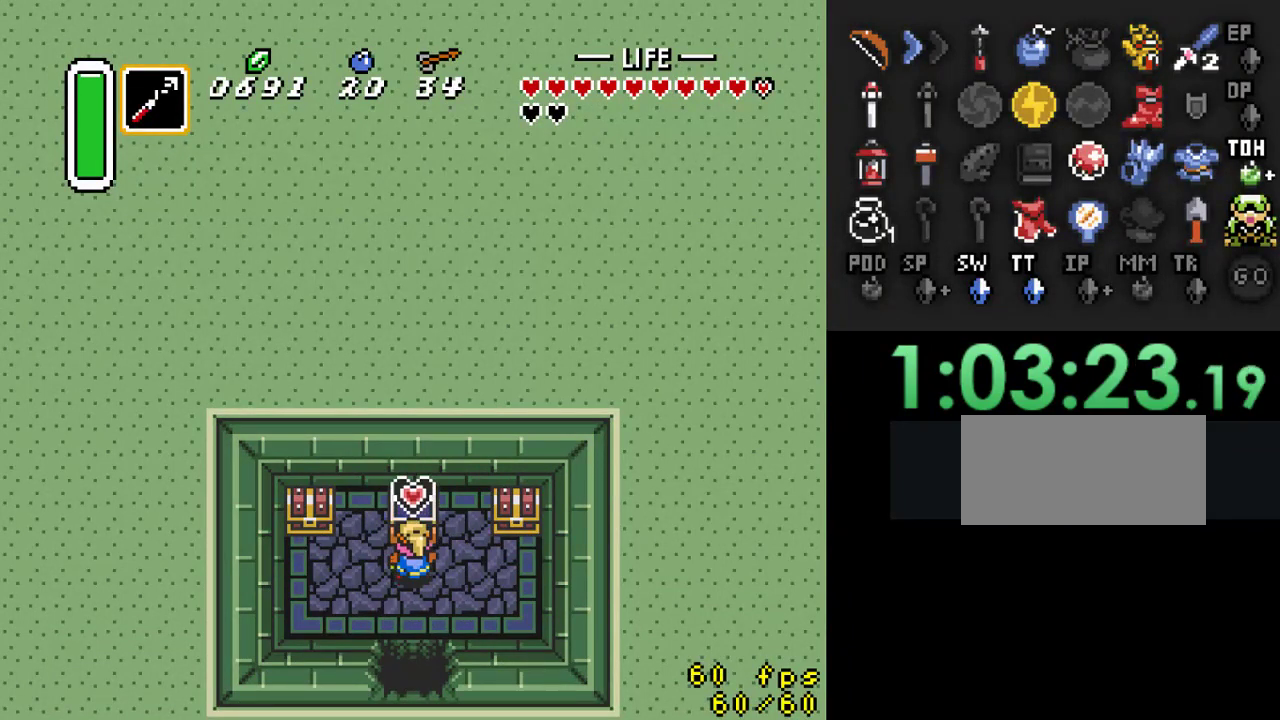
{"buttons": [], "events": []}
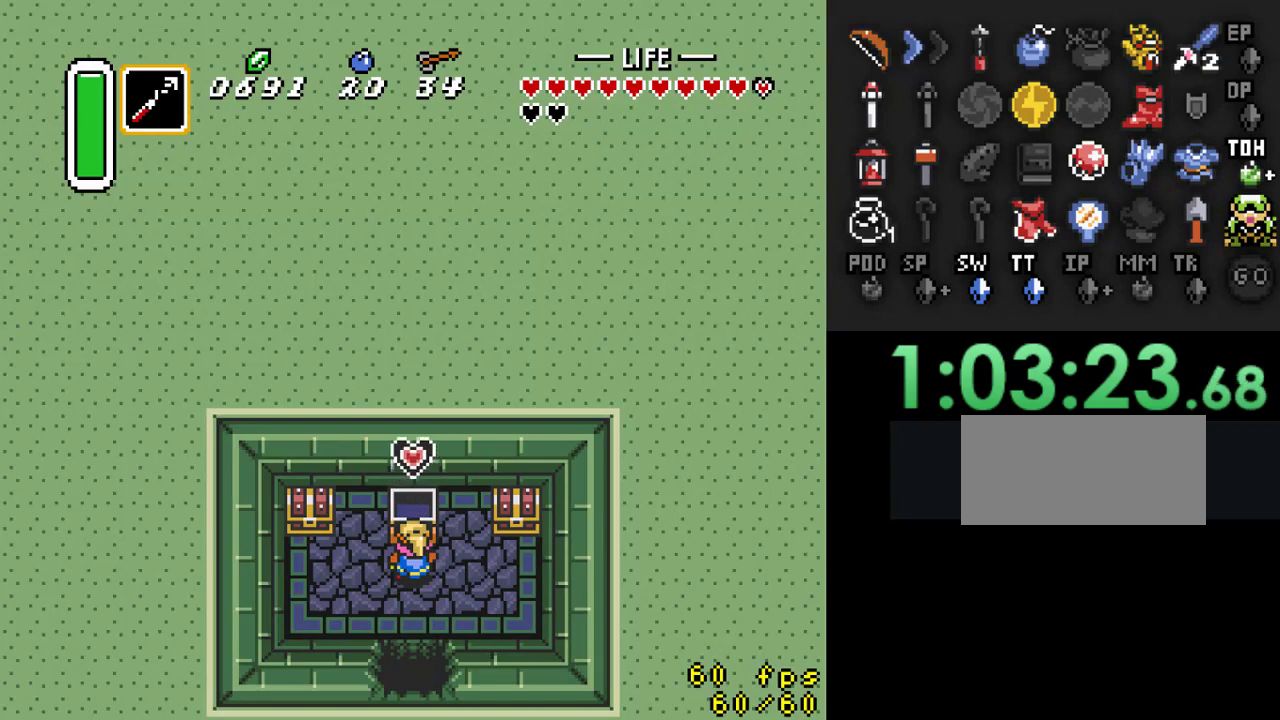
{"buttons": [], "events": []}
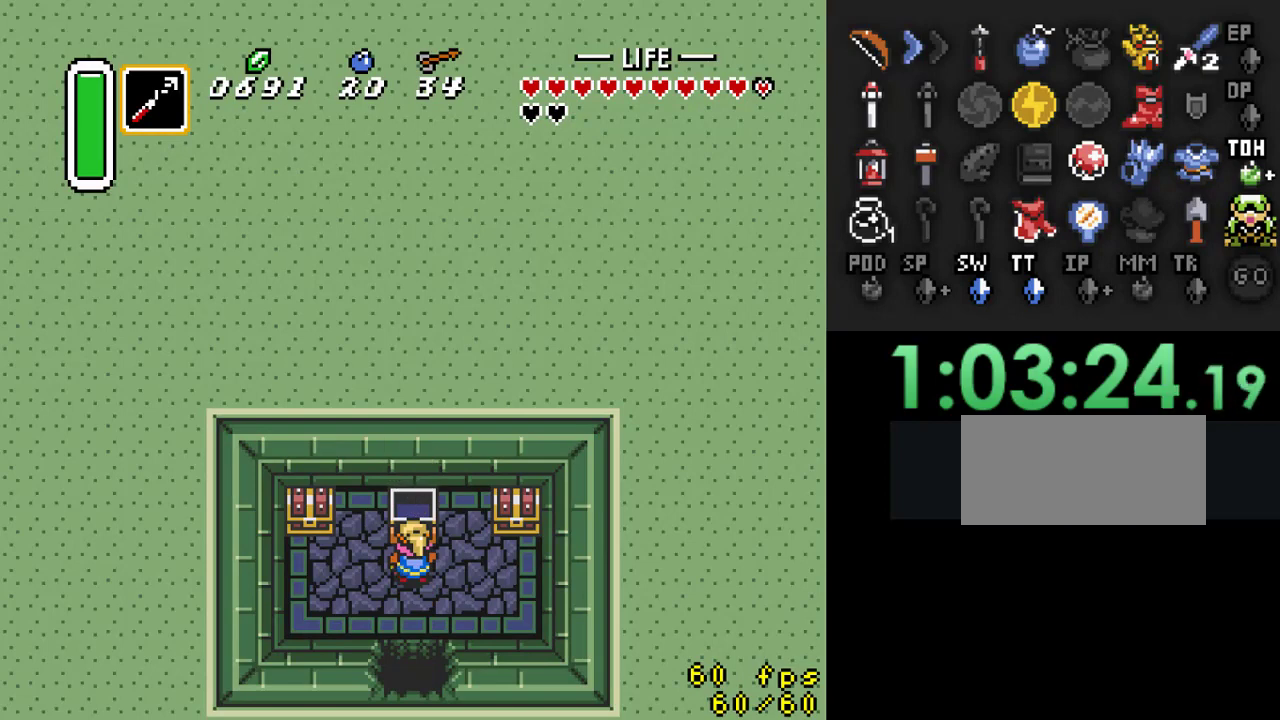
{"buttons": ["DPAD_LEFT"], "events": [[267, "DPAD_LEFT", "down"]]}
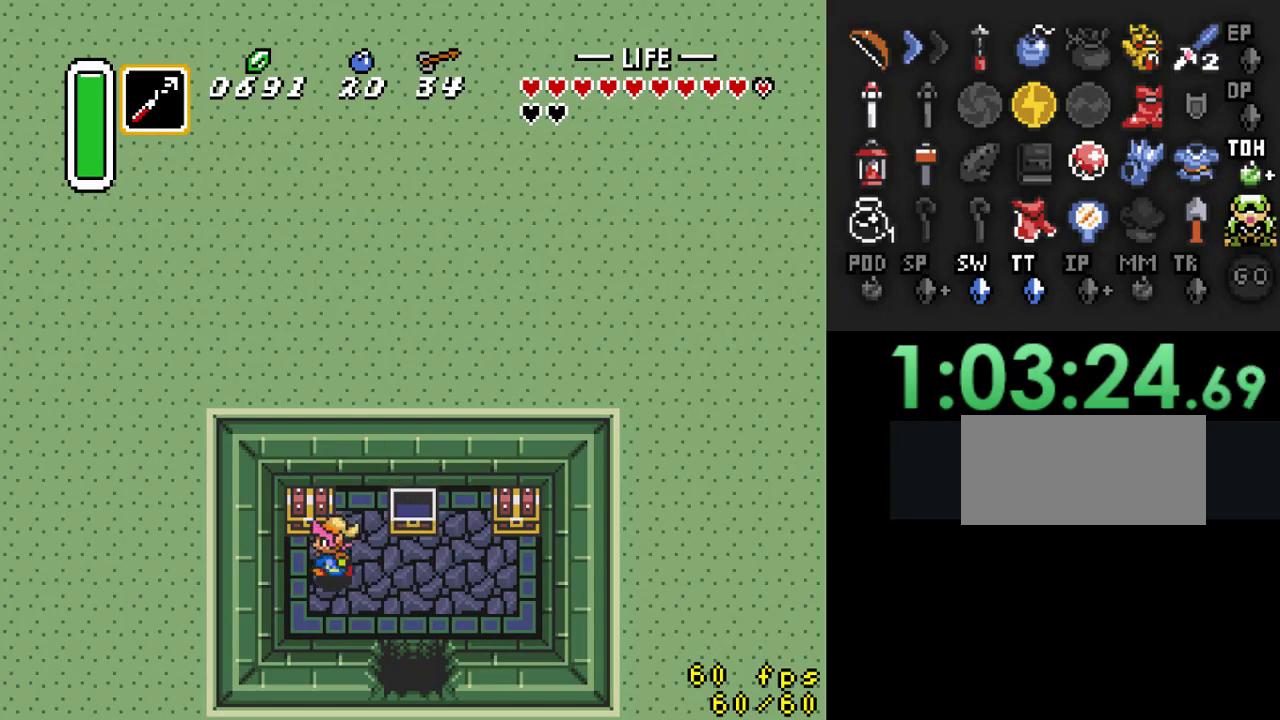
{"buttons": [], "events": [[100, "DPAD_UP", "down"], [133, "DPAD_LEFT", "up"], [200, "A", "down"], [233, "DPAD_UP", "up"], [367, "A", "up"]]}
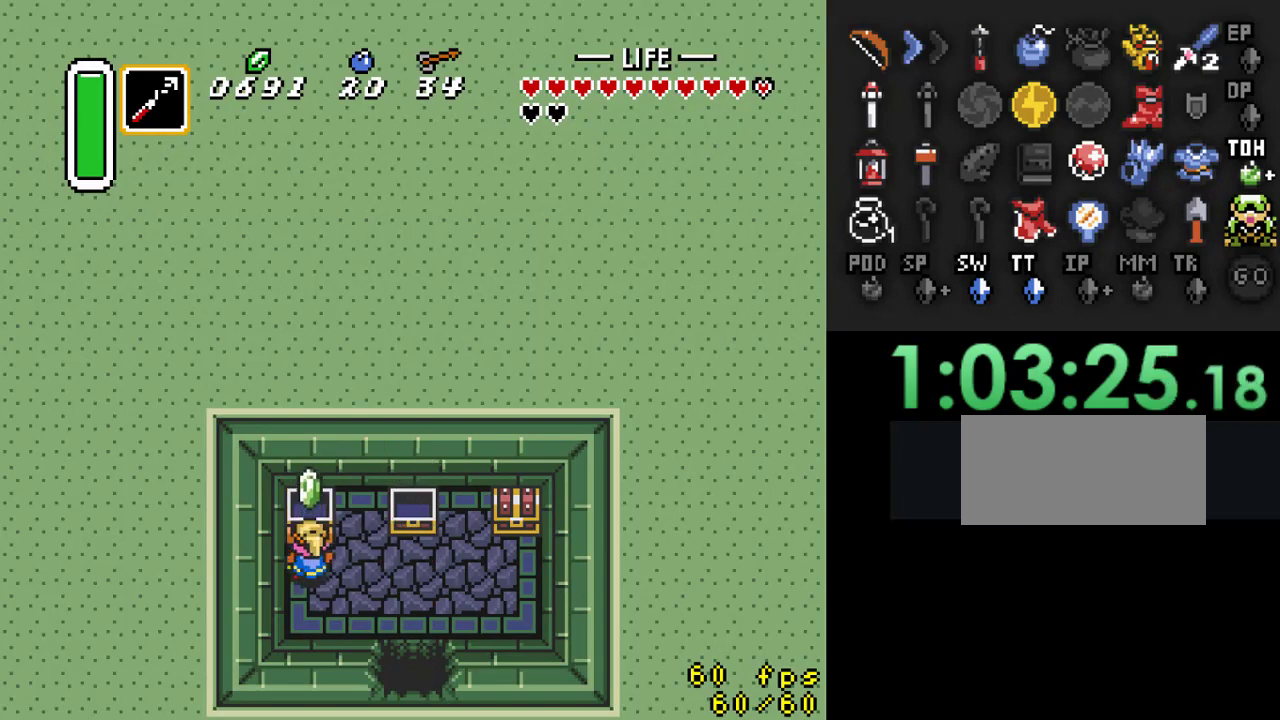
{"buttons": ["DPAD_RIGHT"], "events": [[67, "DPAD_RIGHT", "down"]]}
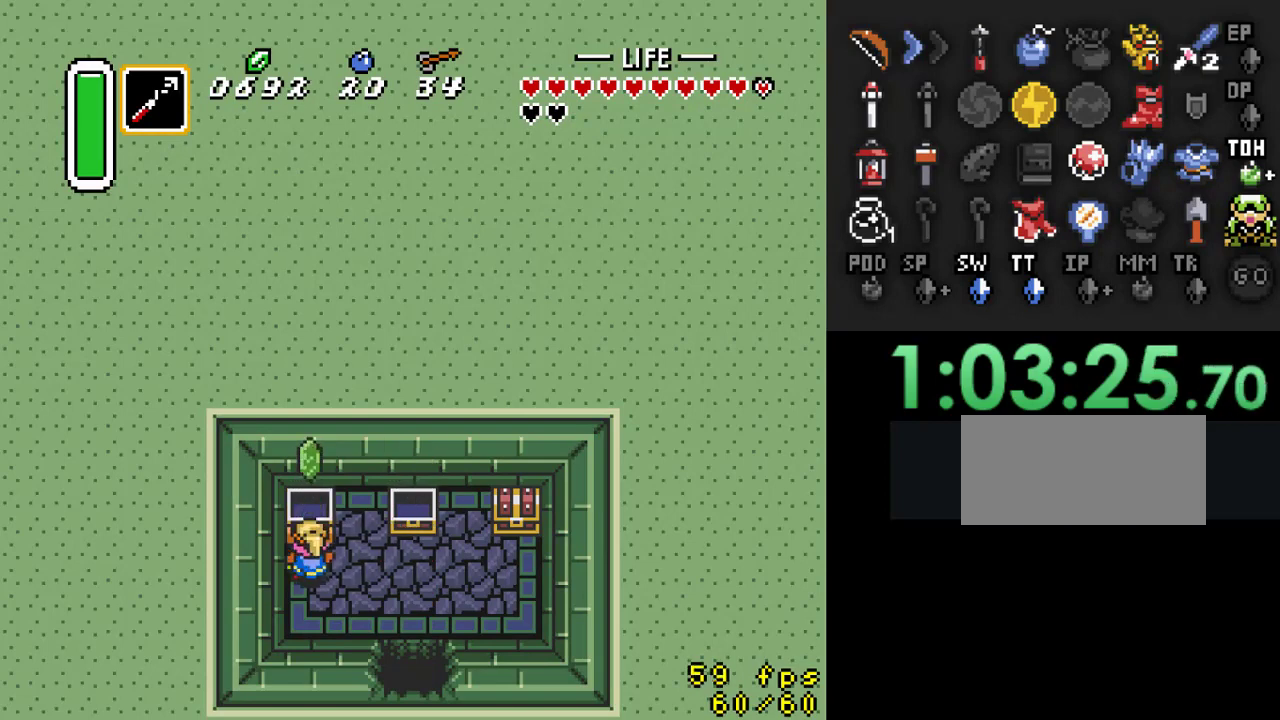
{"buttons": ["DPAD_RIGHT"], "events": []}
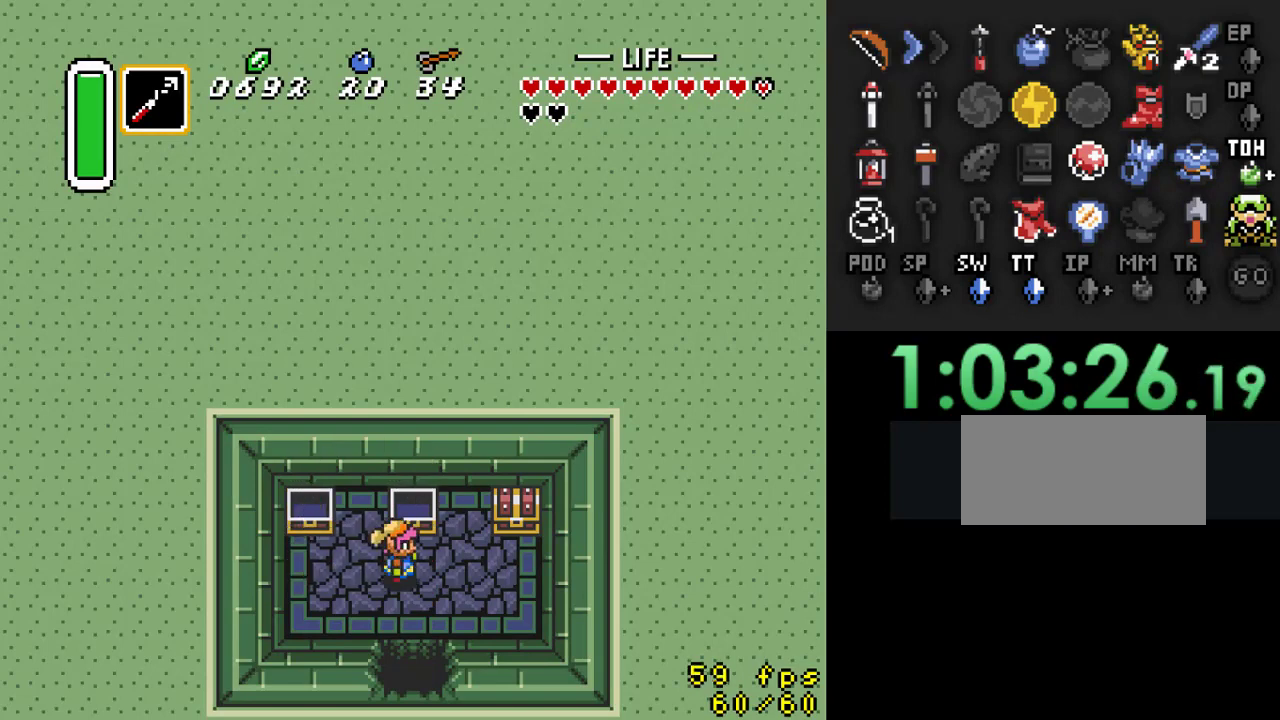
{"buttons": ["A", "DPAD_UP"], "events": [[367, "DPAD_UP", "down"], [400, "DPAD_RIGHT", "up"], [467, "A", "down"]]}
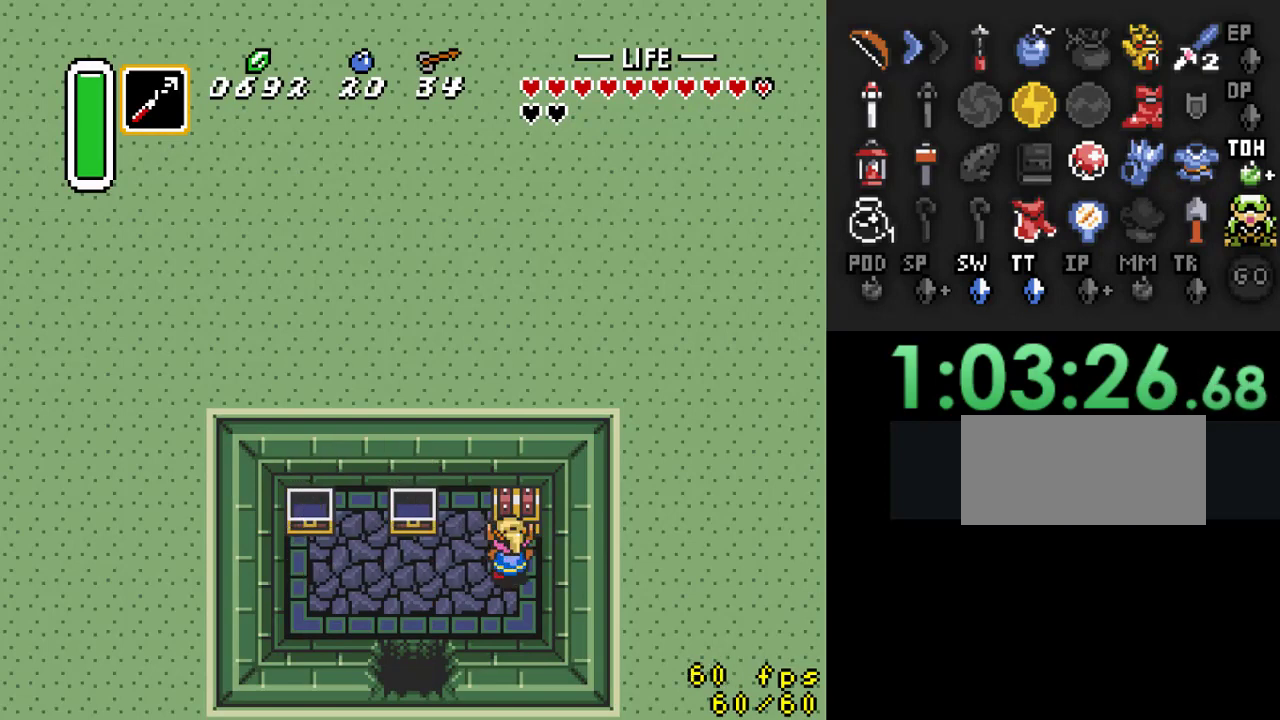
{"buttons": [], "events": [[100, "A", "up"], [100, "DPAD_UP", "up"]]}
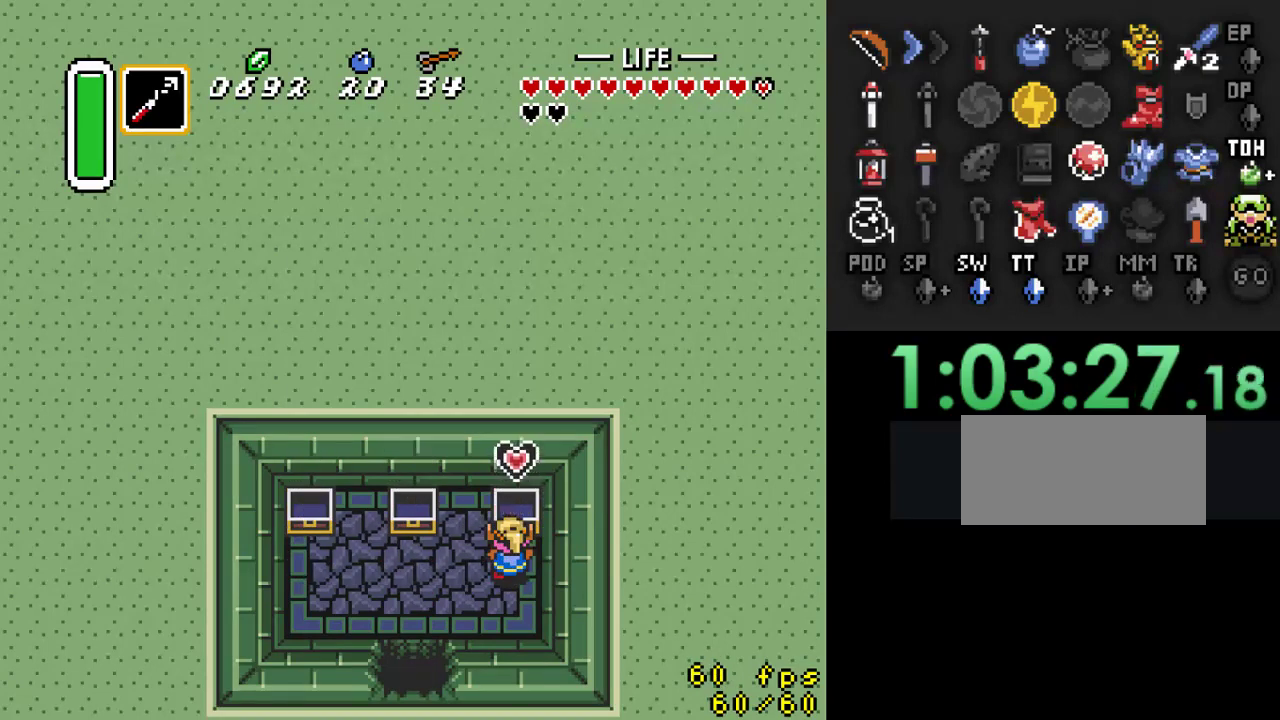
{"buttons": ["DPAD_LEFT"], "events": [[167, "DPAD_LEFT", "down"]]}
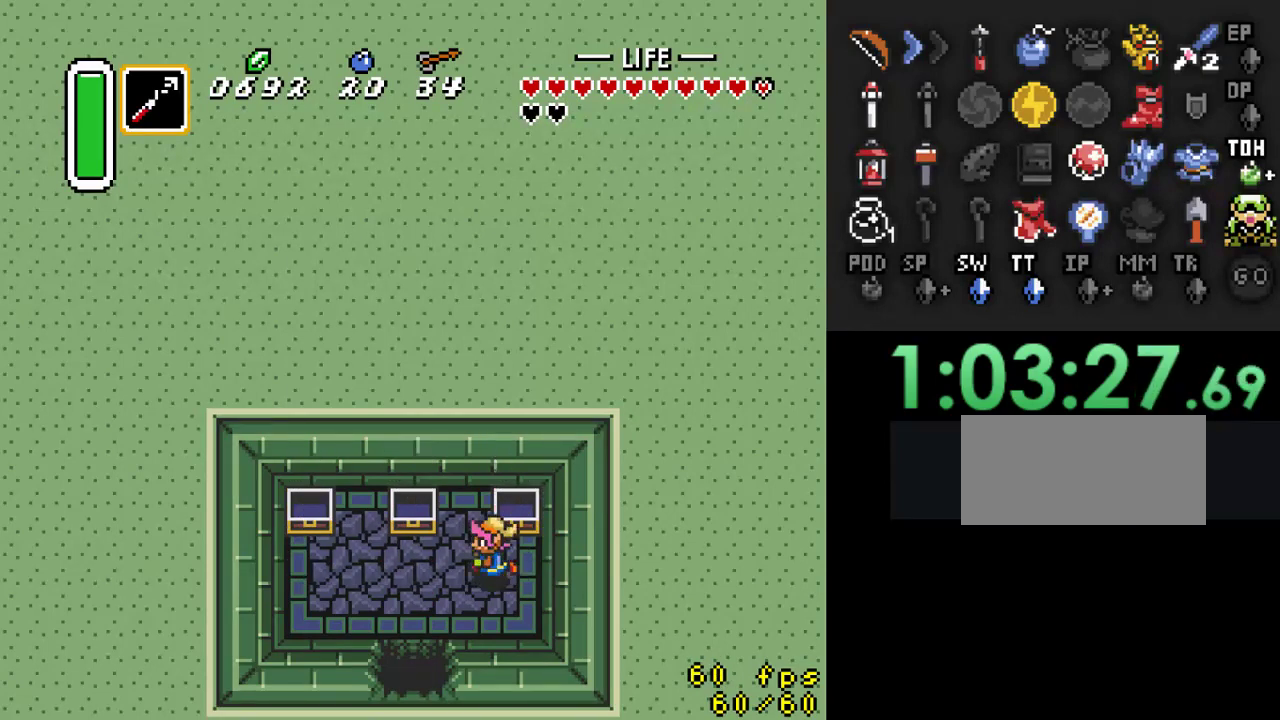
{"buttons": ["DPAD_DOWN"], "events": [[300, "DPAD_DOWN", "down"], [333, "DPAD_LEFT", "up"]]}